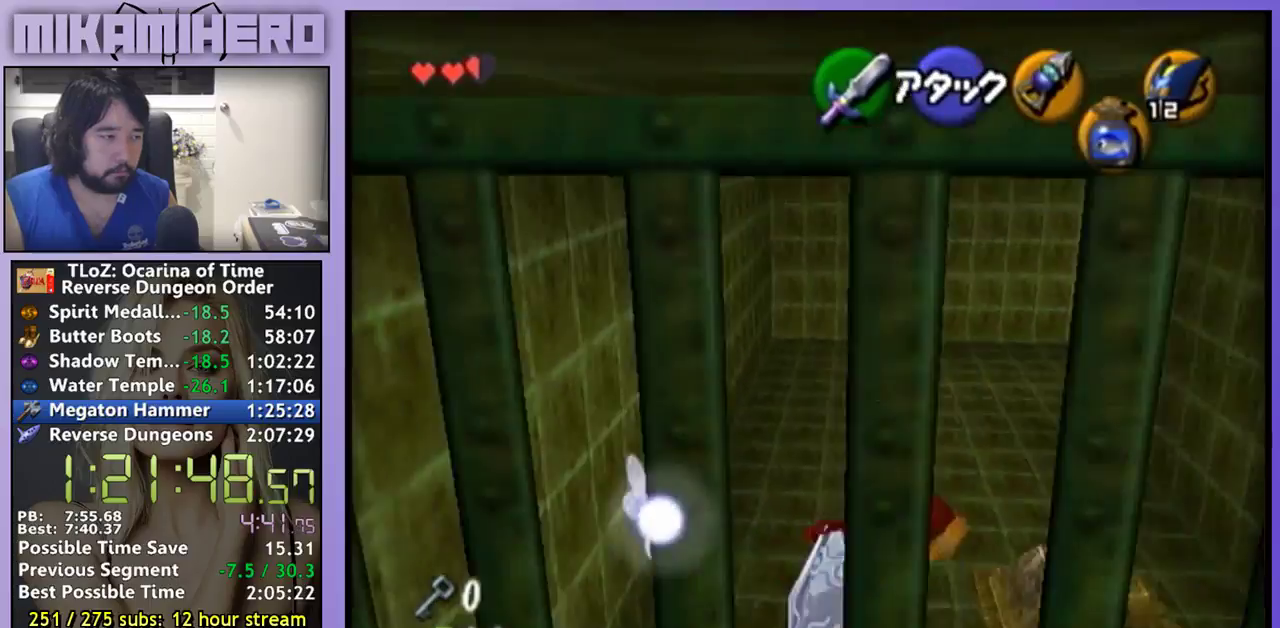
Gameplay with a controller (Nintendo layout); each line is a JSON object with the inputs held at the frame after it. "events" lists button and stick changes between this image and that frame as [ms after this image, input, new state], when the widget could be followed in between. Not read: L3 R3.
{"buttons": [], "left_stick": "center", "right_stick": "center", "events": [[367, "left_stick", "center"]]}
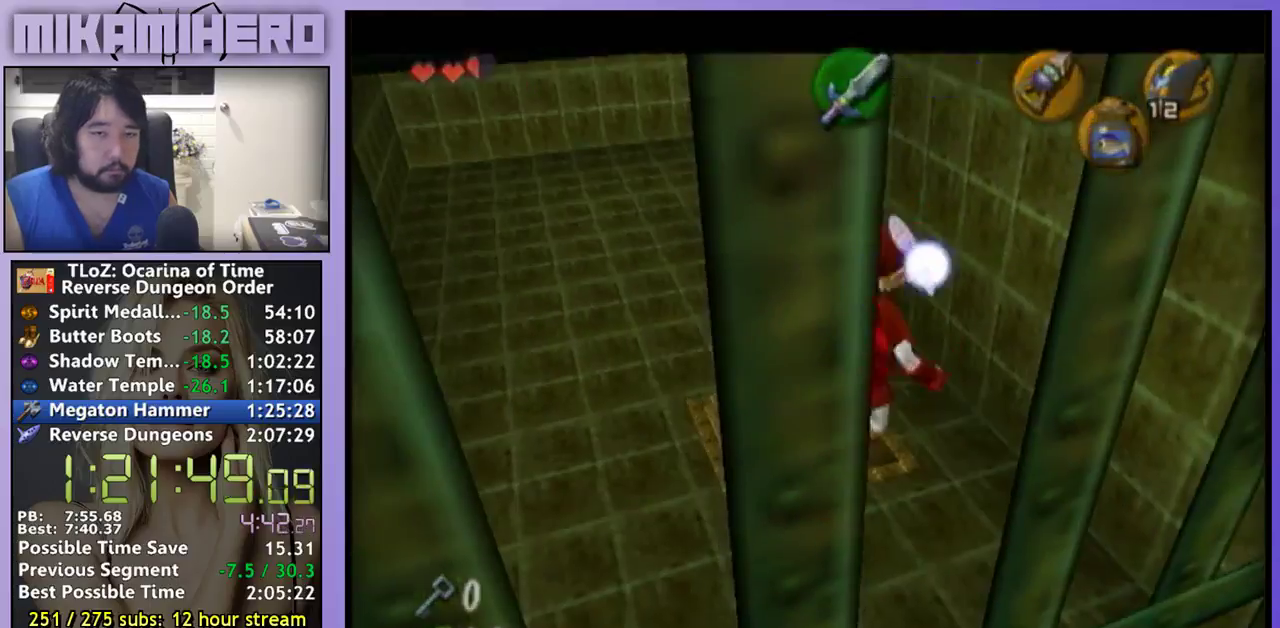
{"buttons": [], "left_stick": "center", "right_stick": "center", "events": []}
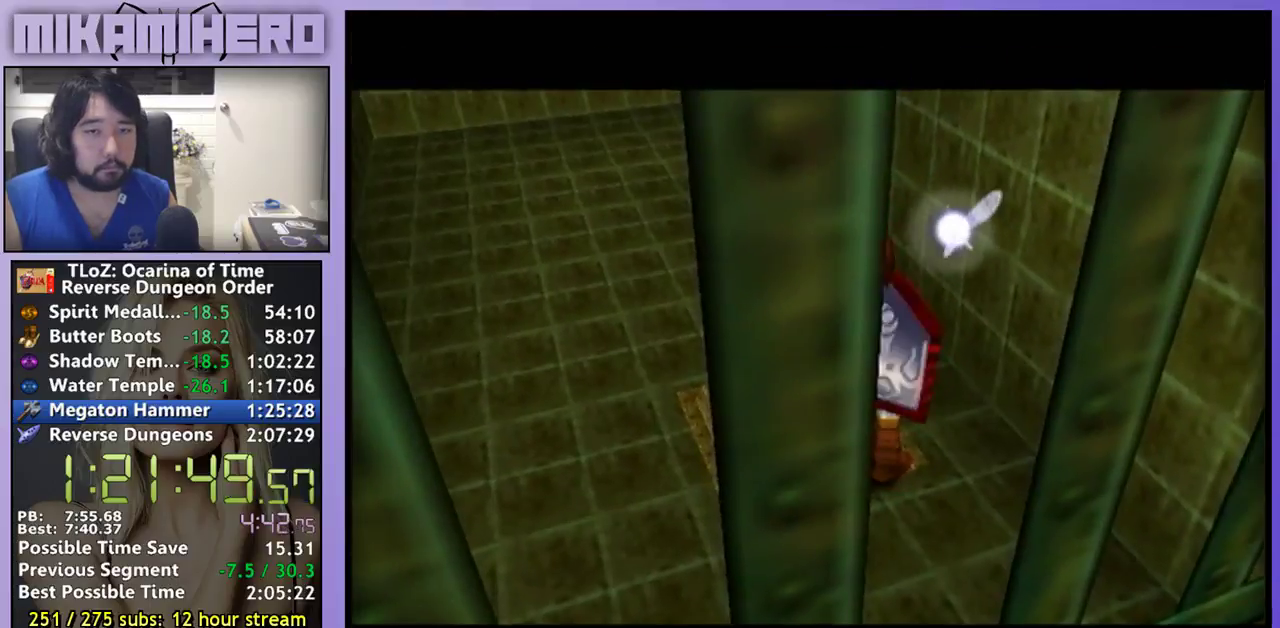
{"buttons": [], "left_stick": "center", "right_stick": "center", "events": []}
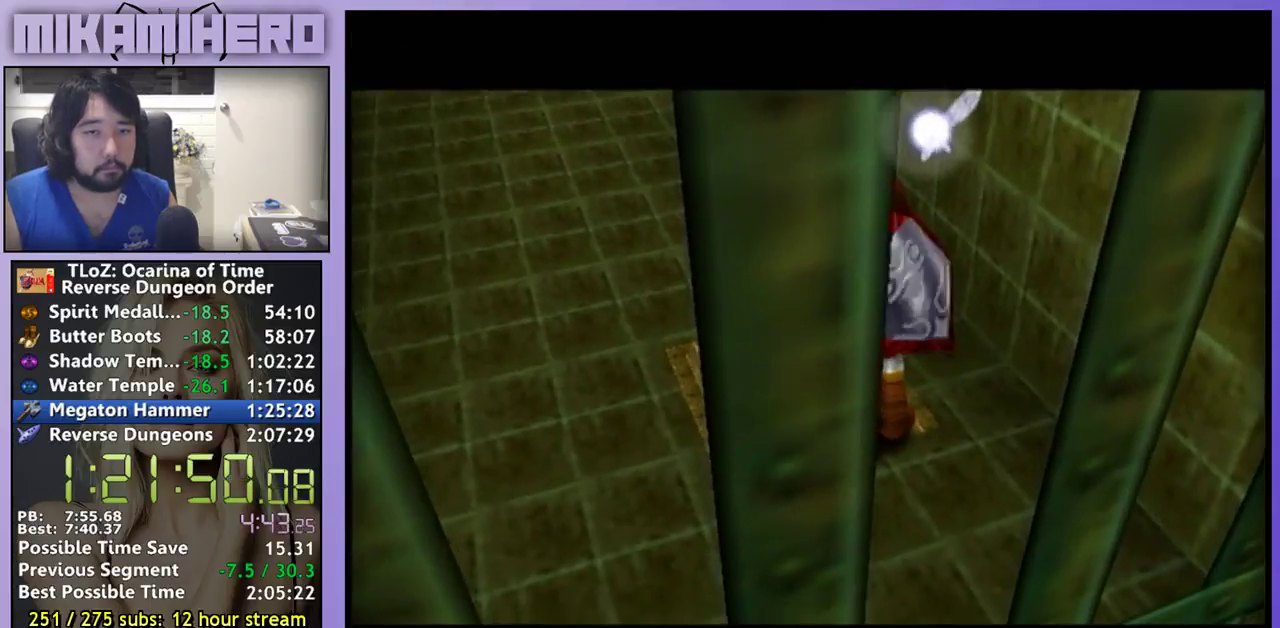
{"buttons": [], "left_stick": "center", "right_stick": "center", "events": []}
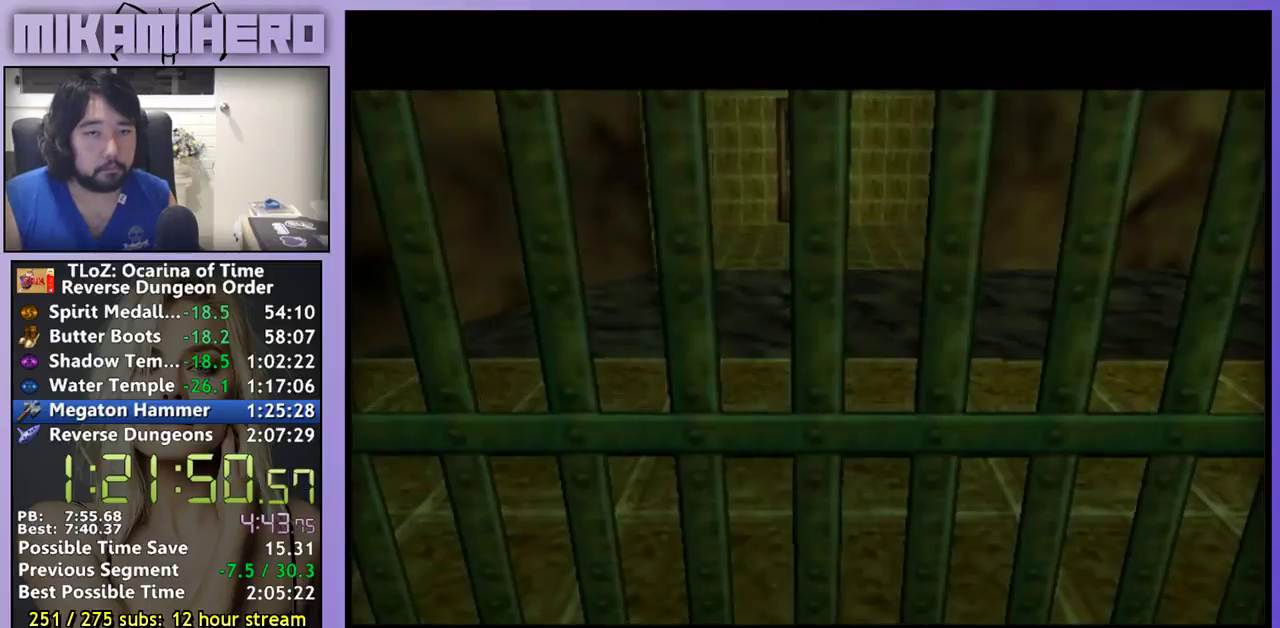
{"buttons": [], "left_stick": "center", "right_stick": "center", "events": []}
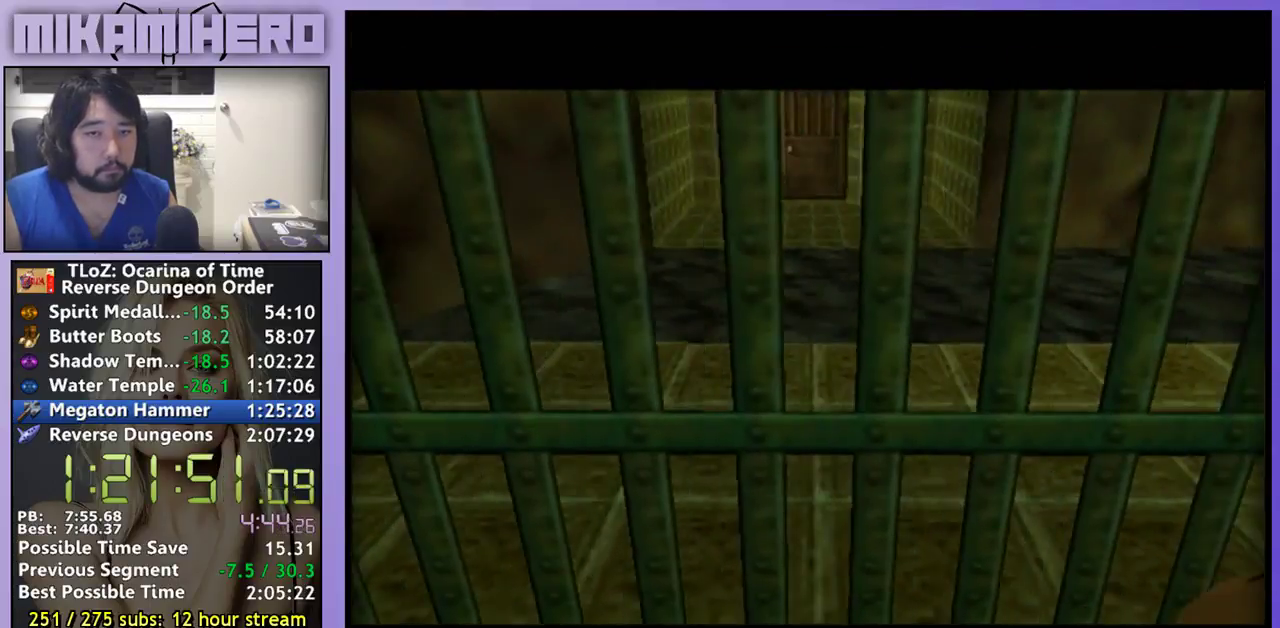
{"buttons": [], "left_stick": "center", "right_stick": "center", "events": [[267, "A", "down"], [467, "A", "up"]]}
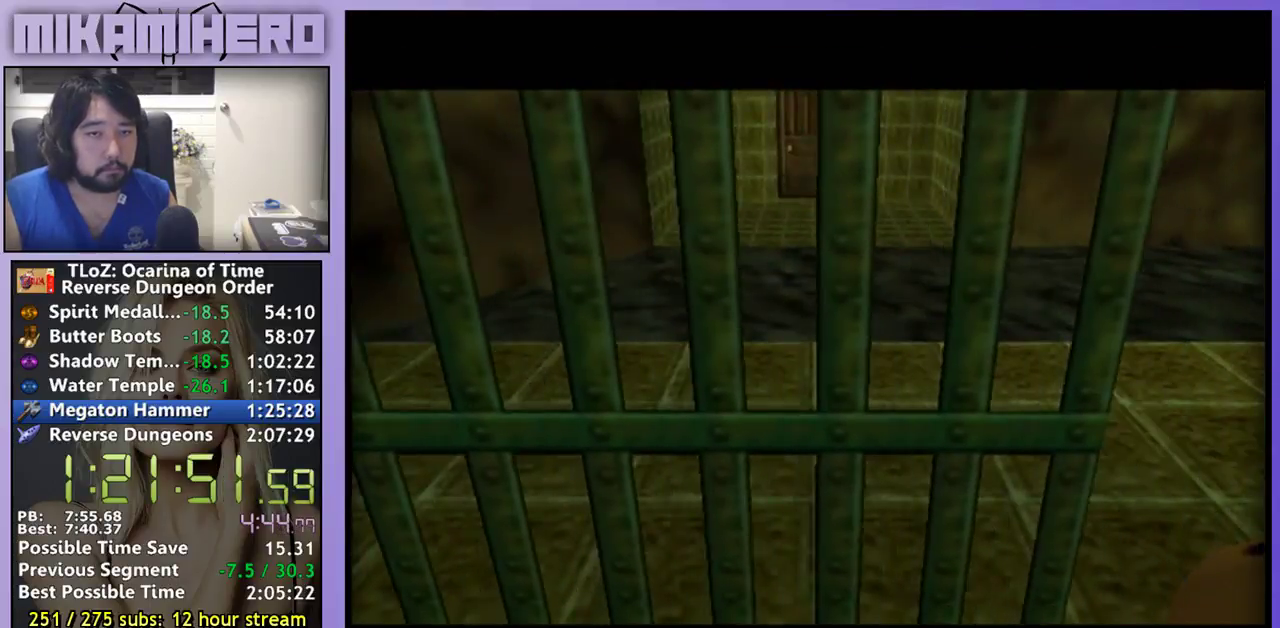
{"buttons": [], "left_stick": "center", "right_stick": "center", "events": [[67, "A", "down"], [133, "A", "up"]]}